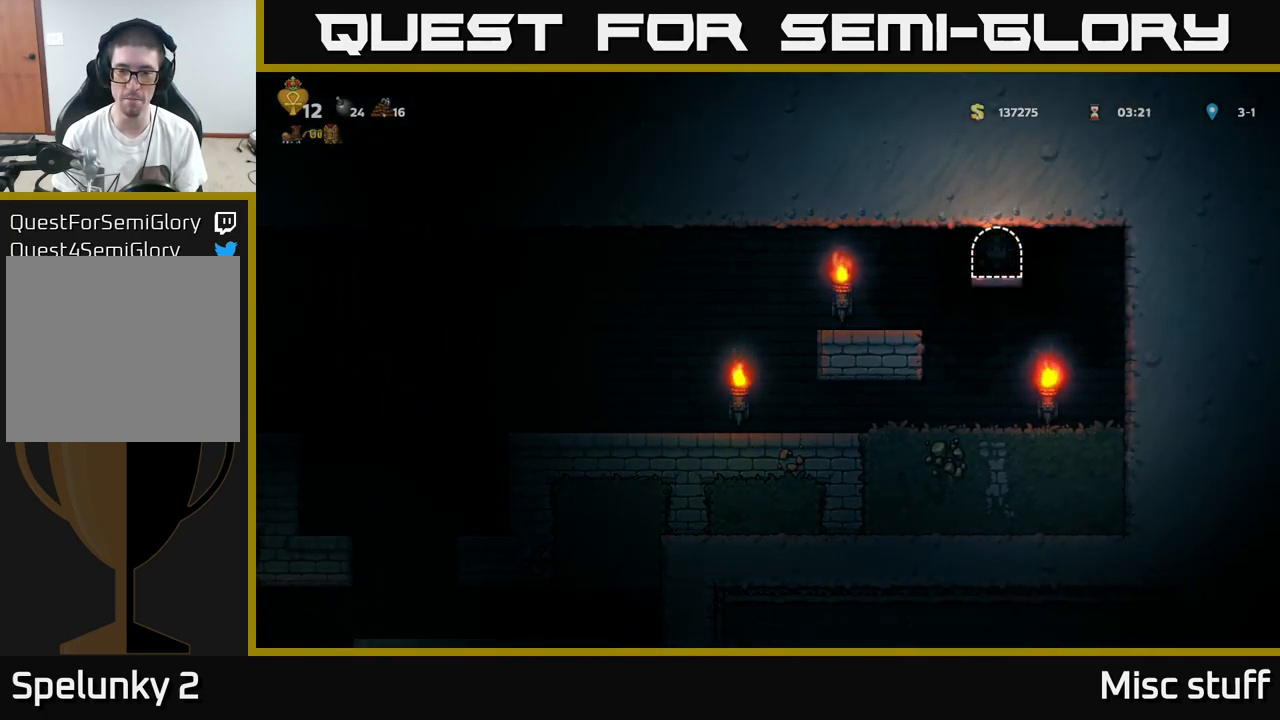
Gameplay with a controller (Xbox layout); each line is a JSON object with the inputs held at the frame after it. "events" lists button and stick changes between this image and that frame as [ms after this image, input, new state], when the widget could be followed in between. Not read: right_stick.
{"buttons": [], "left_stick": "center", "events": []}
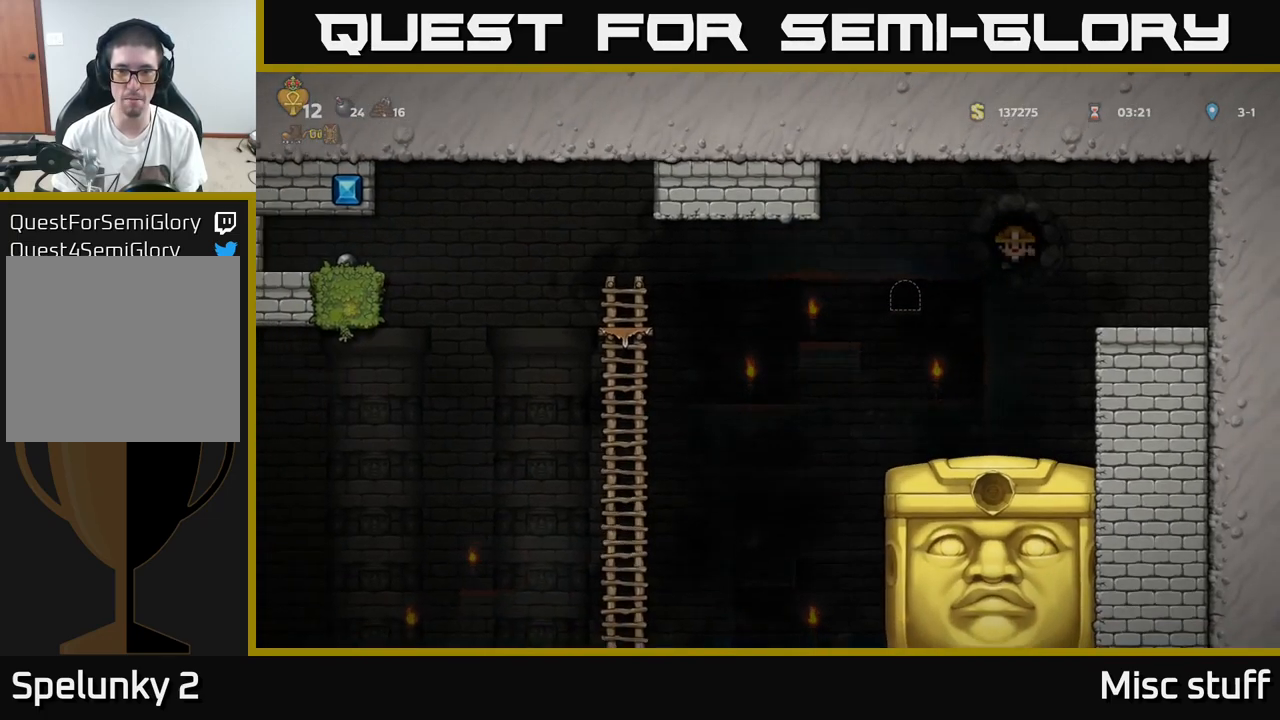
{"buttons": [], "left_stick": "center", "events": []}
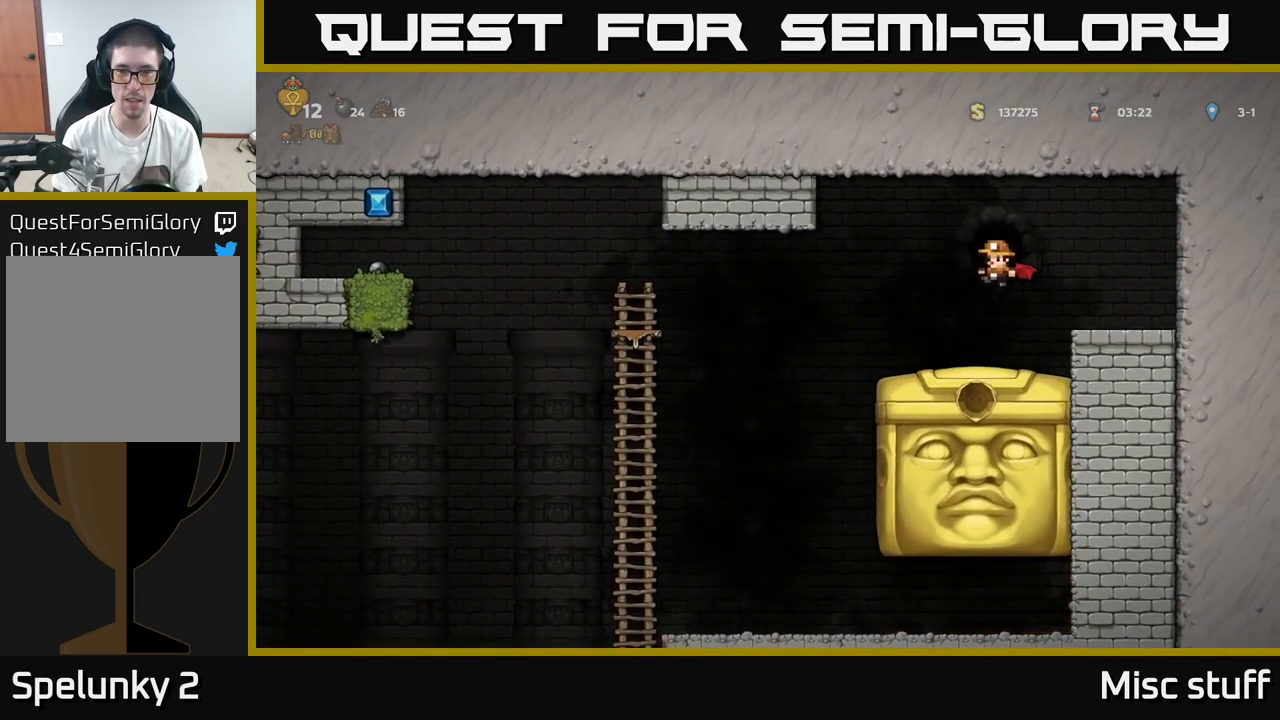
{"buttons": [], "left_stick": "center", "events": []}
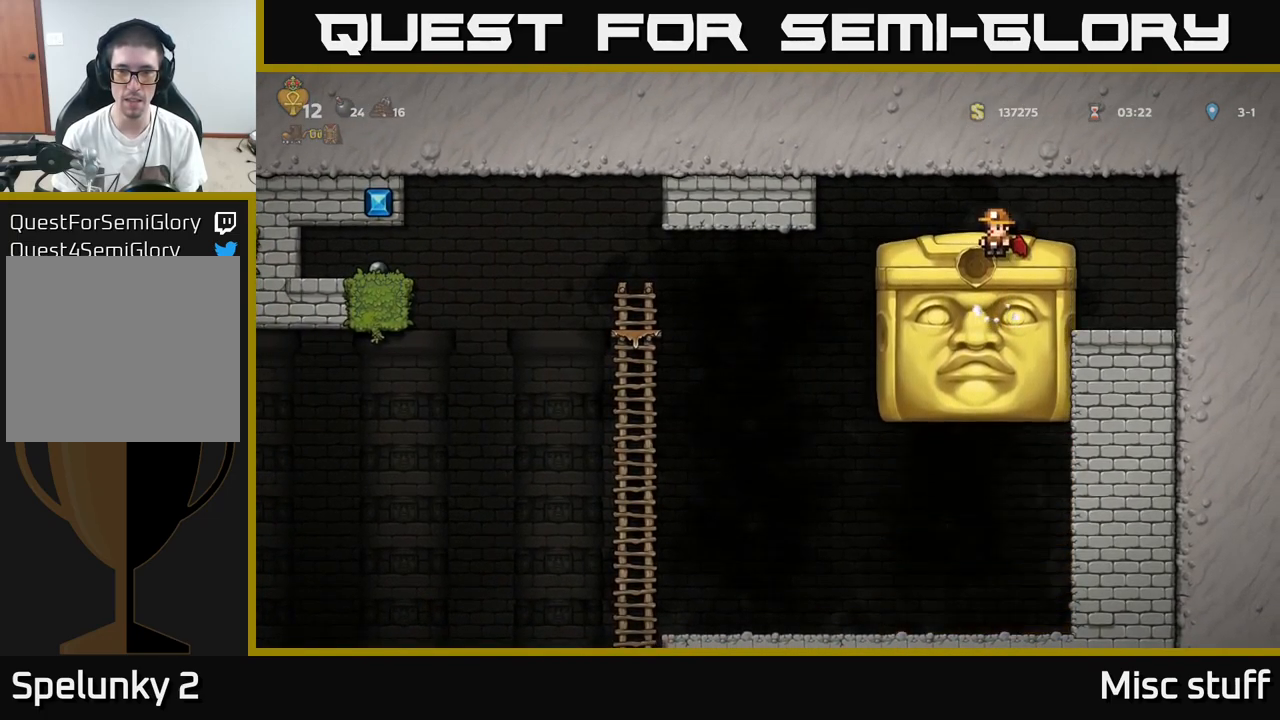
{"buttons": ["DPAD_LEFT"], "left_stick": "center", "events": [[67, "DPAD_LEFT", "down"]]}
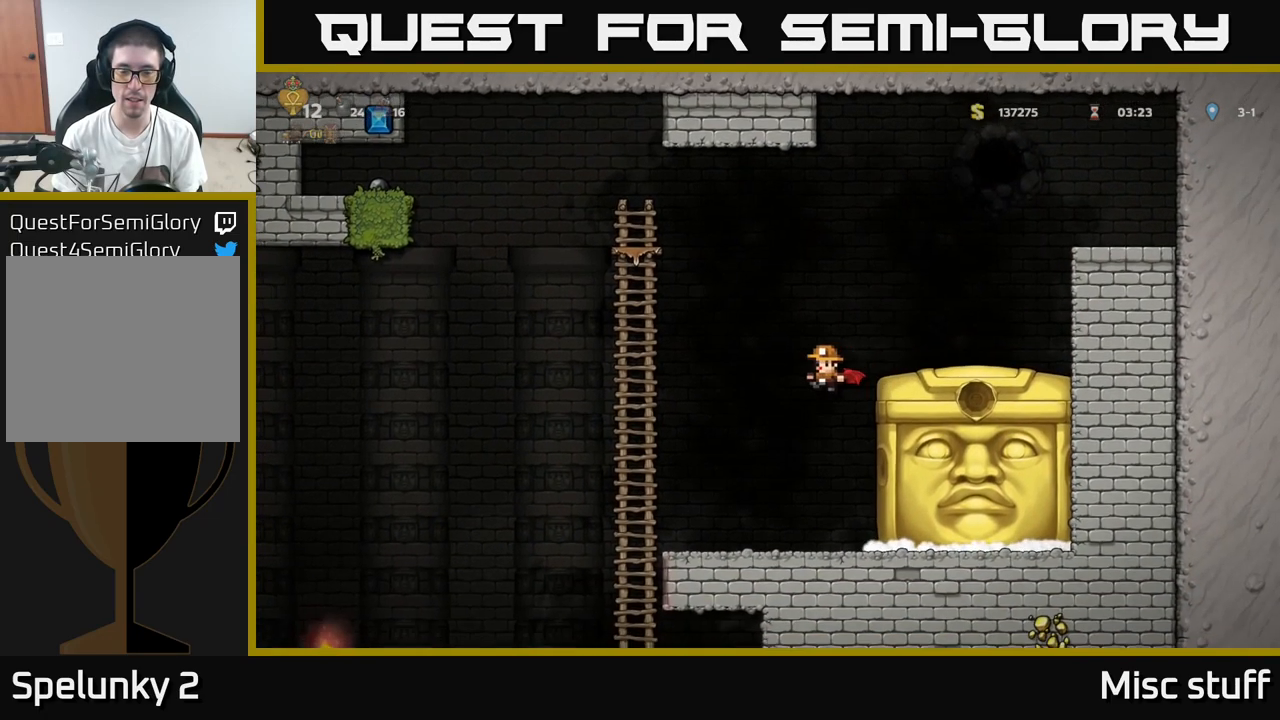
{"buttons": [], "left_stick": "center", "events": [[100, "DPAD_LEFT", "up"], [134, "A", "down"], [267, "A", "up"]]}
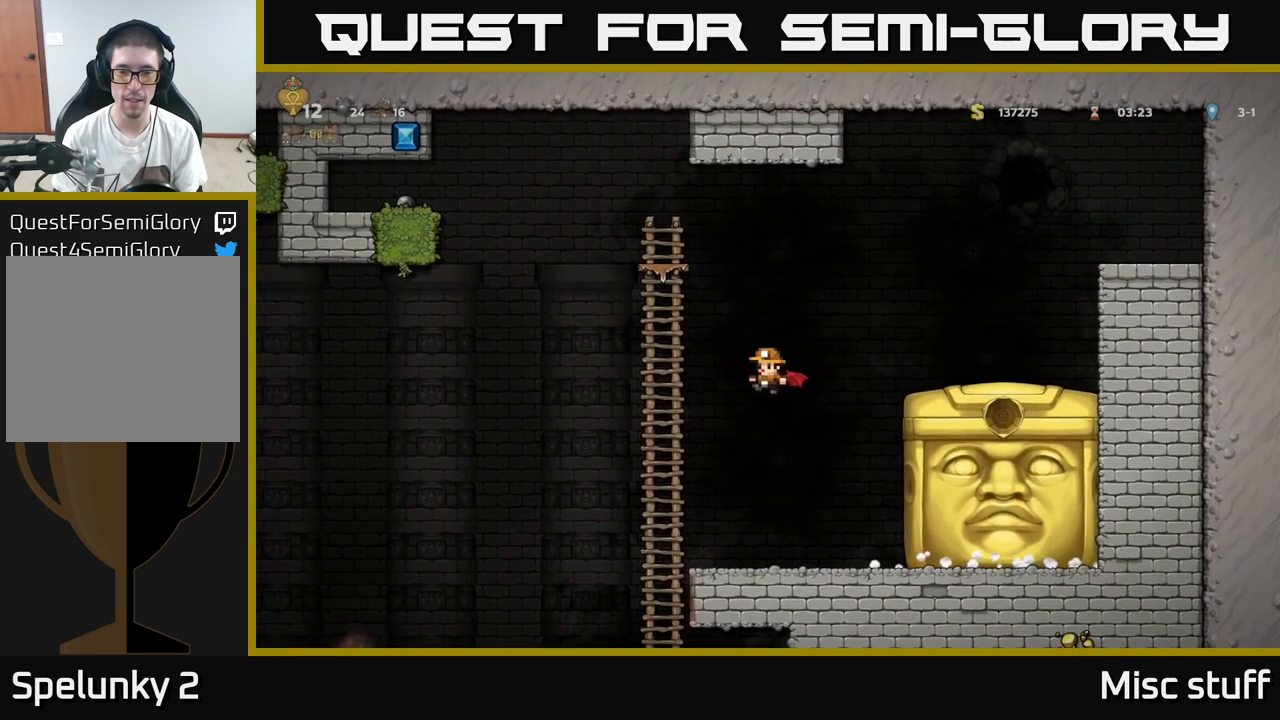
{"buttons": ["A", "DPAD_LEFT"], "left_stick": "center", "events": [[100, "DPAD_LEFT", "down"], [217, "DPAD_LEFT", "up"], [384, "DPAD_LEFT", "down"], [467, "A", "down"]]}
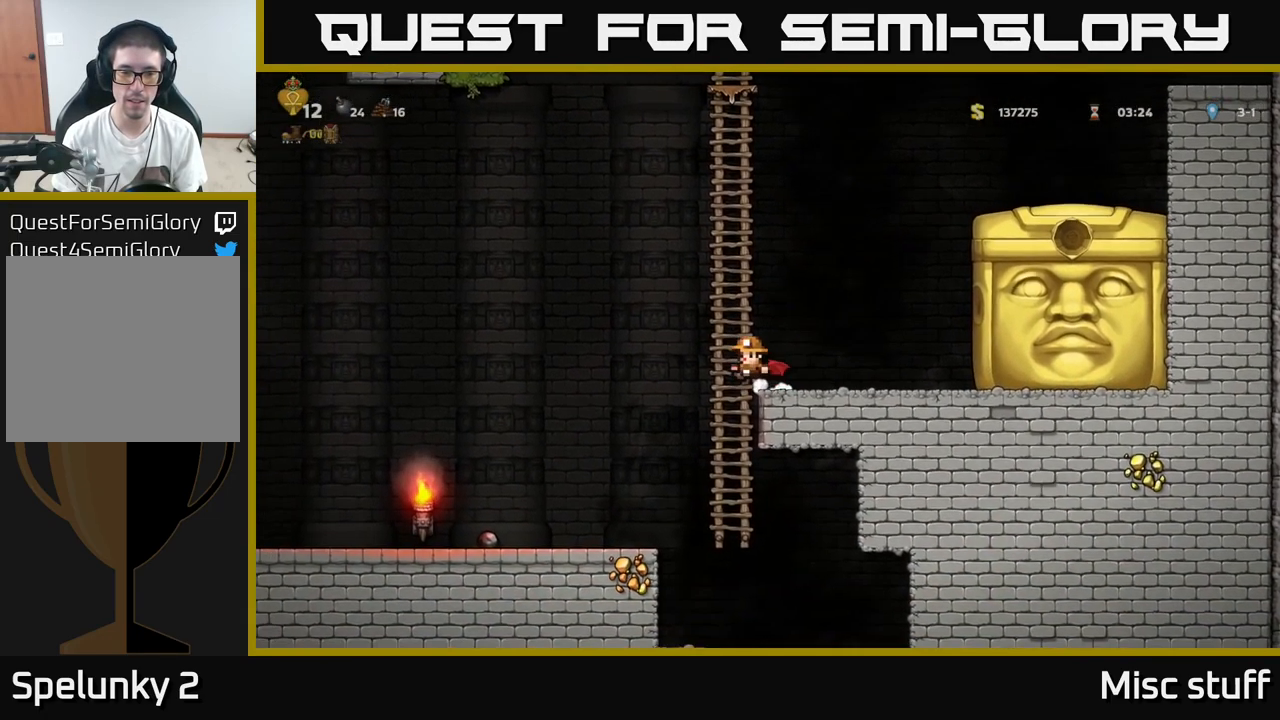
{"buttons": [], "left_stick": "center", "events": [[134, "A", "up"], [501, "DPAD_LEFT", "up"]]}
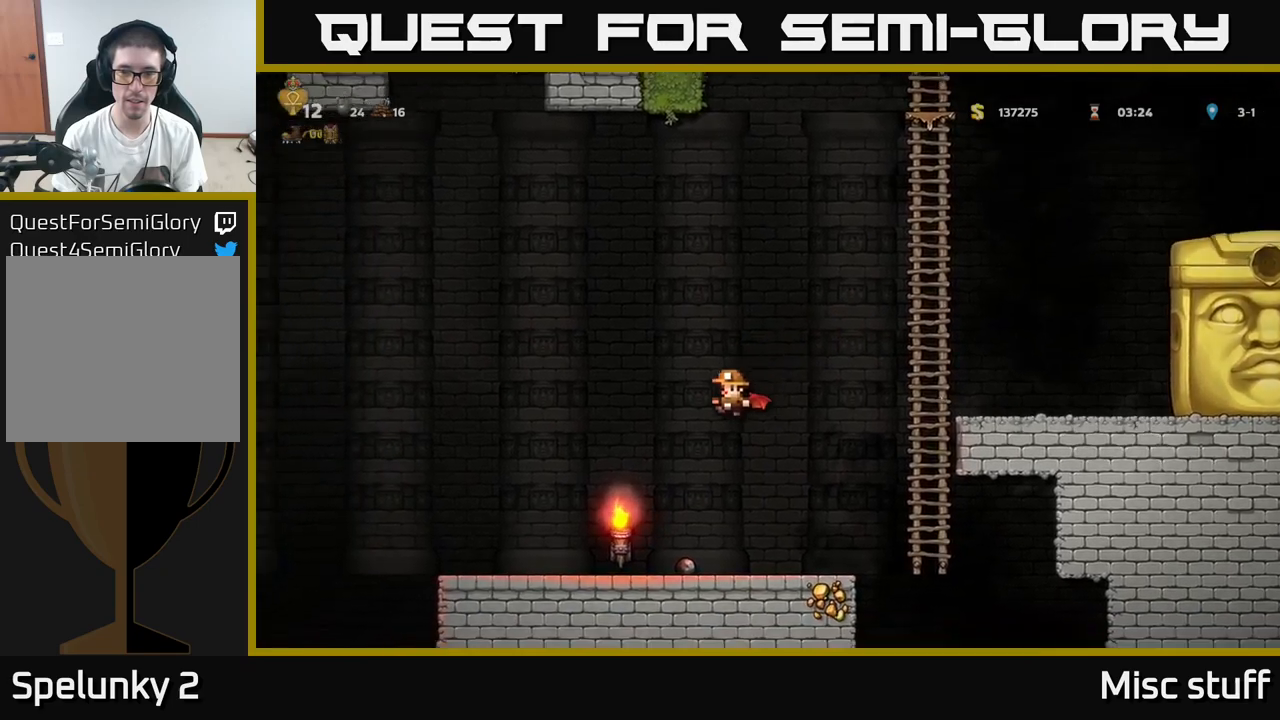
{"buttons": ["DPAD_RIGHT"], "left_stick": "center", "events": [[250, "DPAD_RIGHT", "down"], [350, "A", "down"], [483, "A", "up"]]}
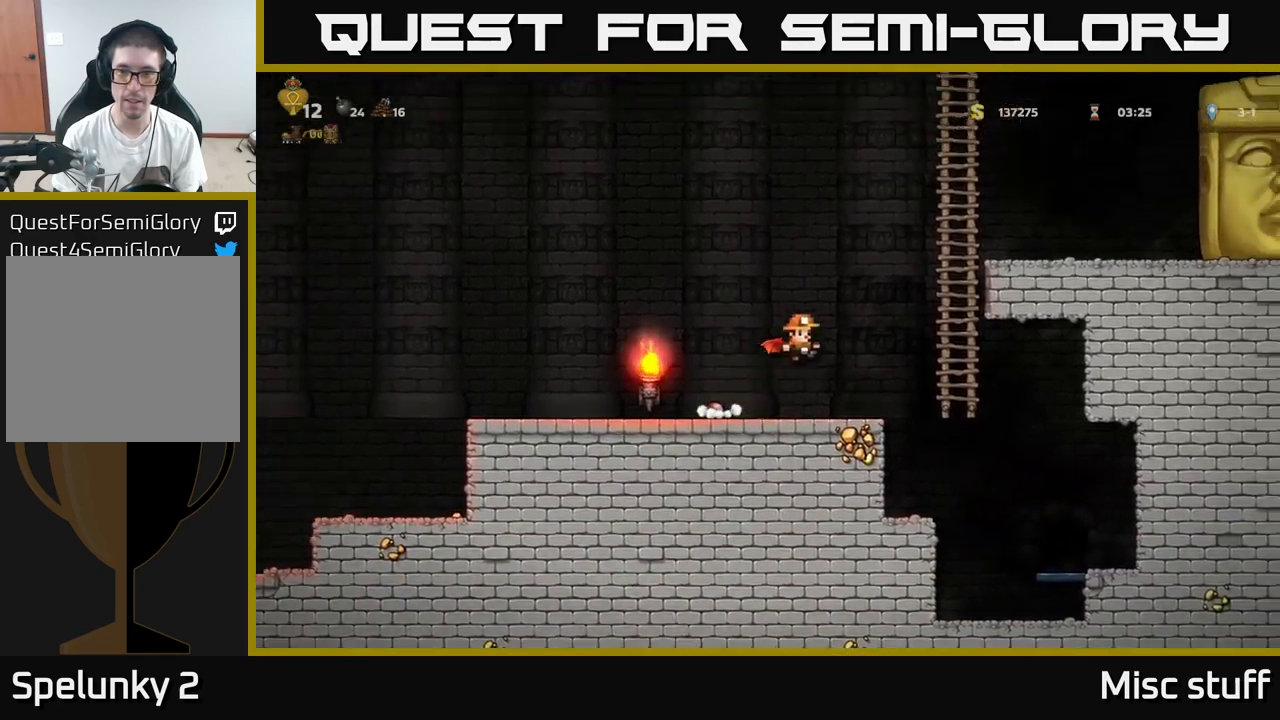
{"buttons": ["DPAD_LEFT"], "left_stick": "center", "events": [[50, "A", "down"], [200, "DPAD_RIGHT", "up"], [250, "A", "up"], [250, "DPAD_LEFT", "down"]]}
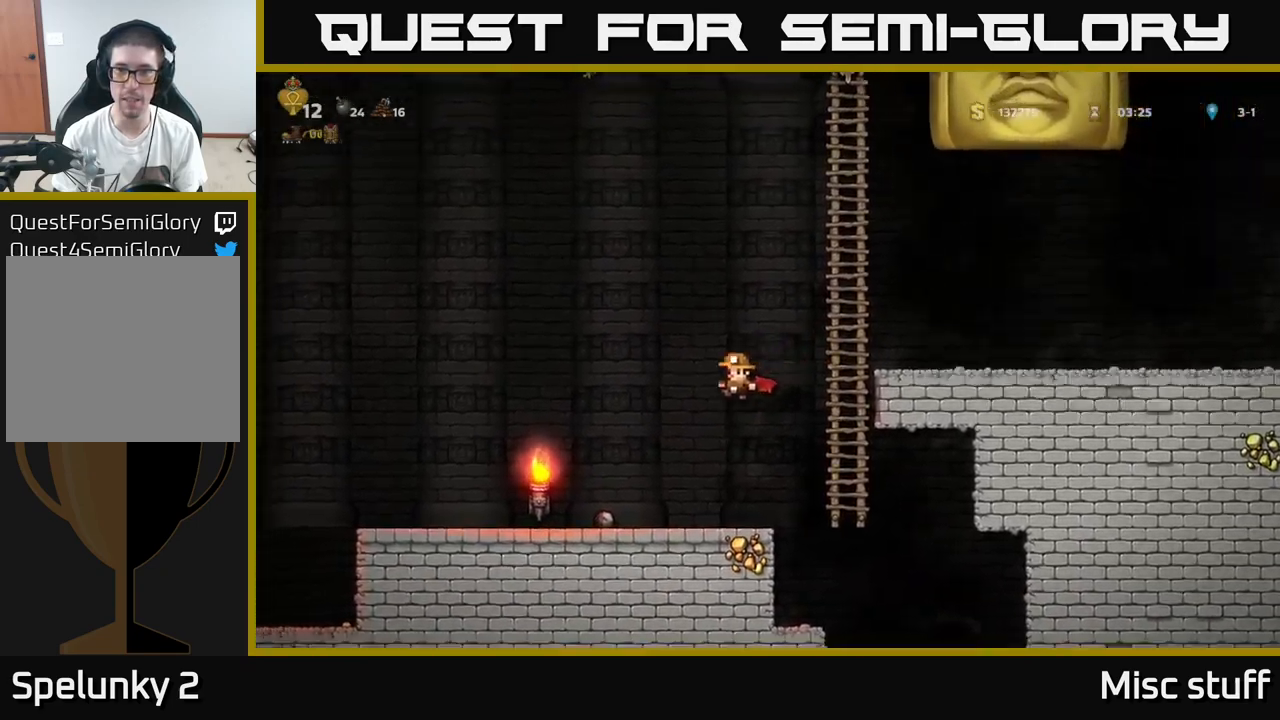
{"buttons": ["A", "DPAD_LEFT"], "left_stick": "center", "events": [[383, "A", "down"]]}
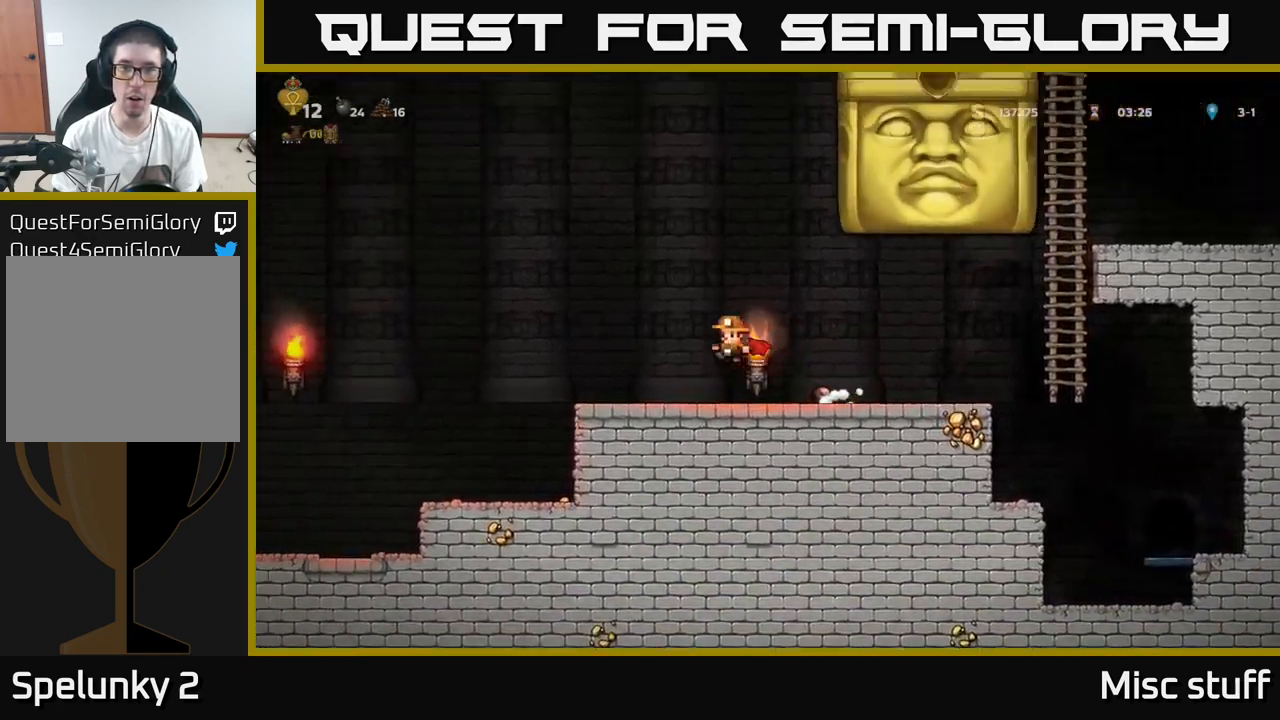
{"buttons": ["DPAD_RIGHT"], "left_stick": "center", "events": [[16, "A", "up"], [83, "A", "down"], [216, "A", "up"], [333, "DPAD_LEFT", "up"], [400, "DPAD_RIGHT", "down"]]}
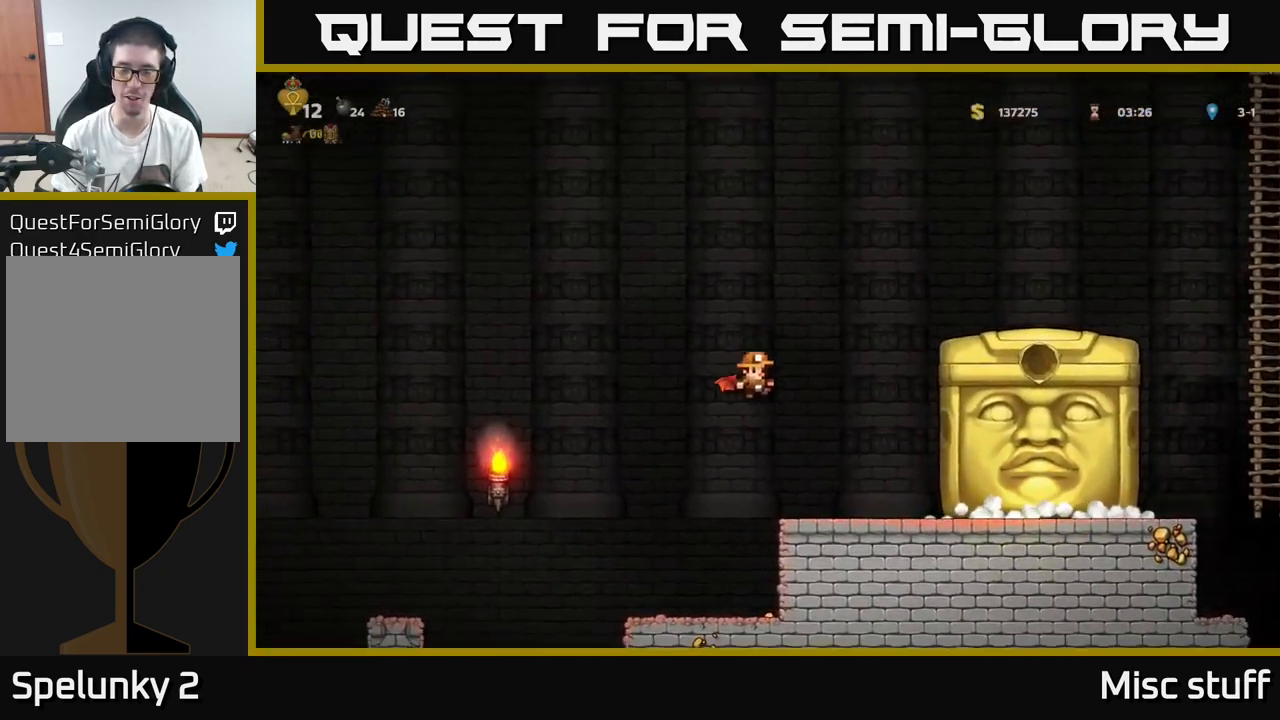
{"buttons": [], "left_stick": "center", "events": [[33, "DPAD_RIGHT", "up"]]}
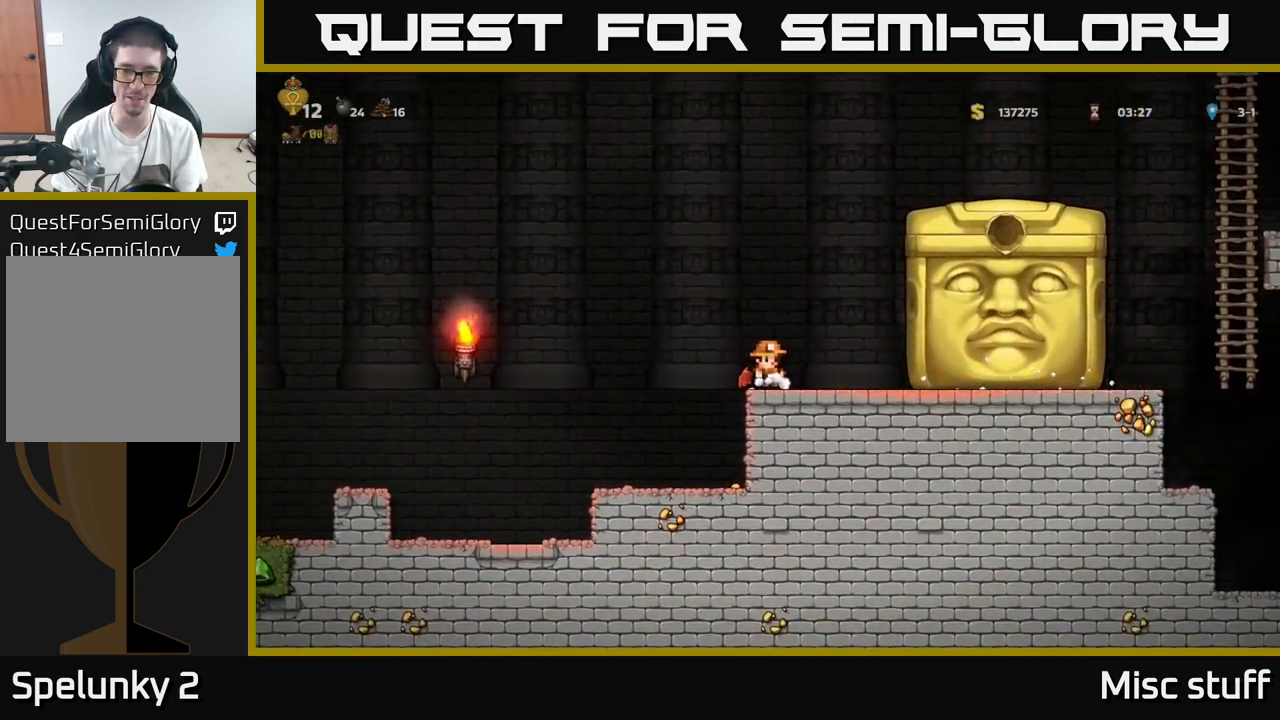
{"buttons": ["DPAD_LEFT"], "left_stick": "center", "events": [[133, "DPAD_LEFT", "down"], [250, "A", "down"], [450, "A", "up"]]}
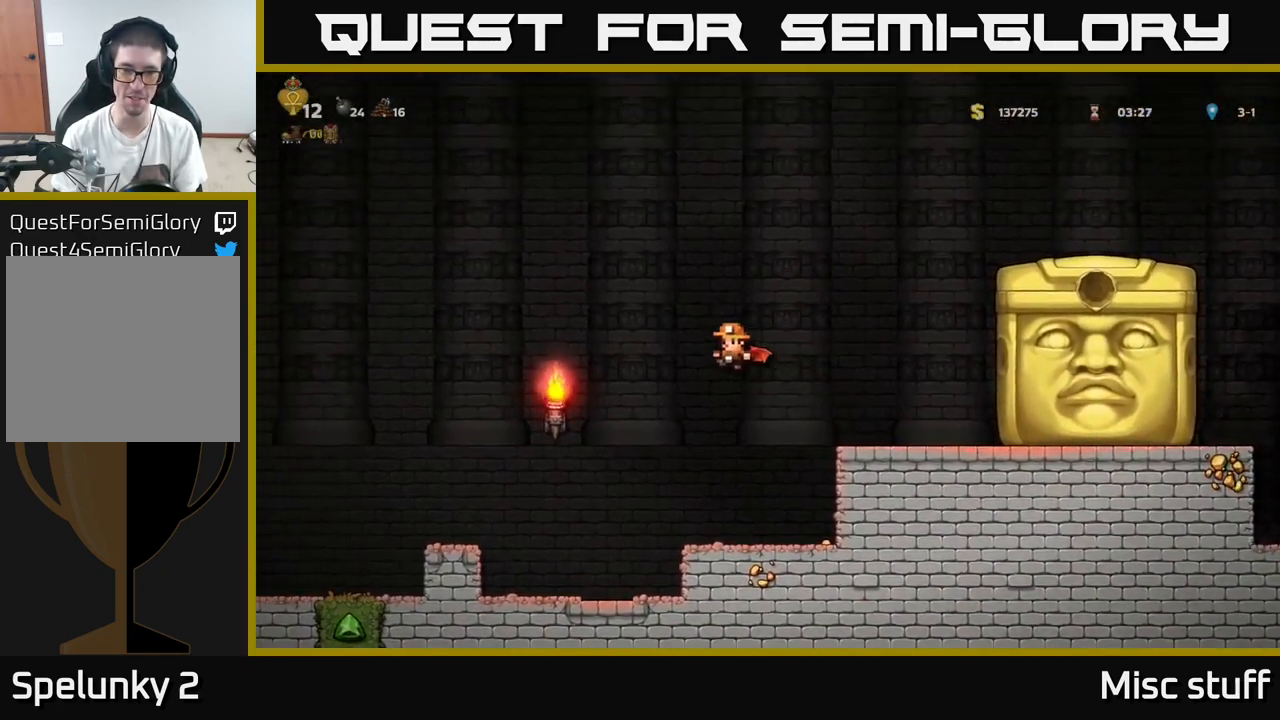
{"buttons": [], "left_stick": "center", "events": [[83, "DPAD_LEFT", "up"], [116, "DPAD_RIGHT", "down"], [266, "DPAD_RIGHT", "up"]]}
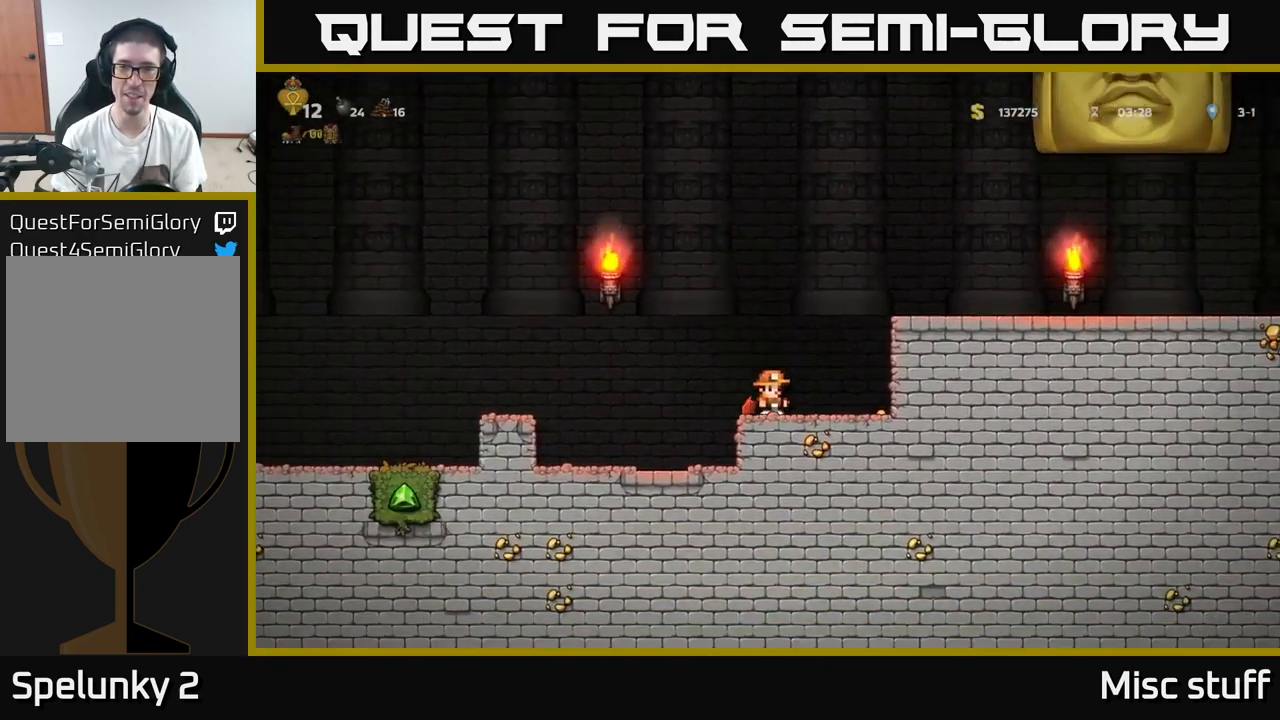
{"buttons": [], "left_stick": "center", "events": [[66, "DPAD_LEFT", "down"], [166, "DPAD_LEFT", "up"]]}
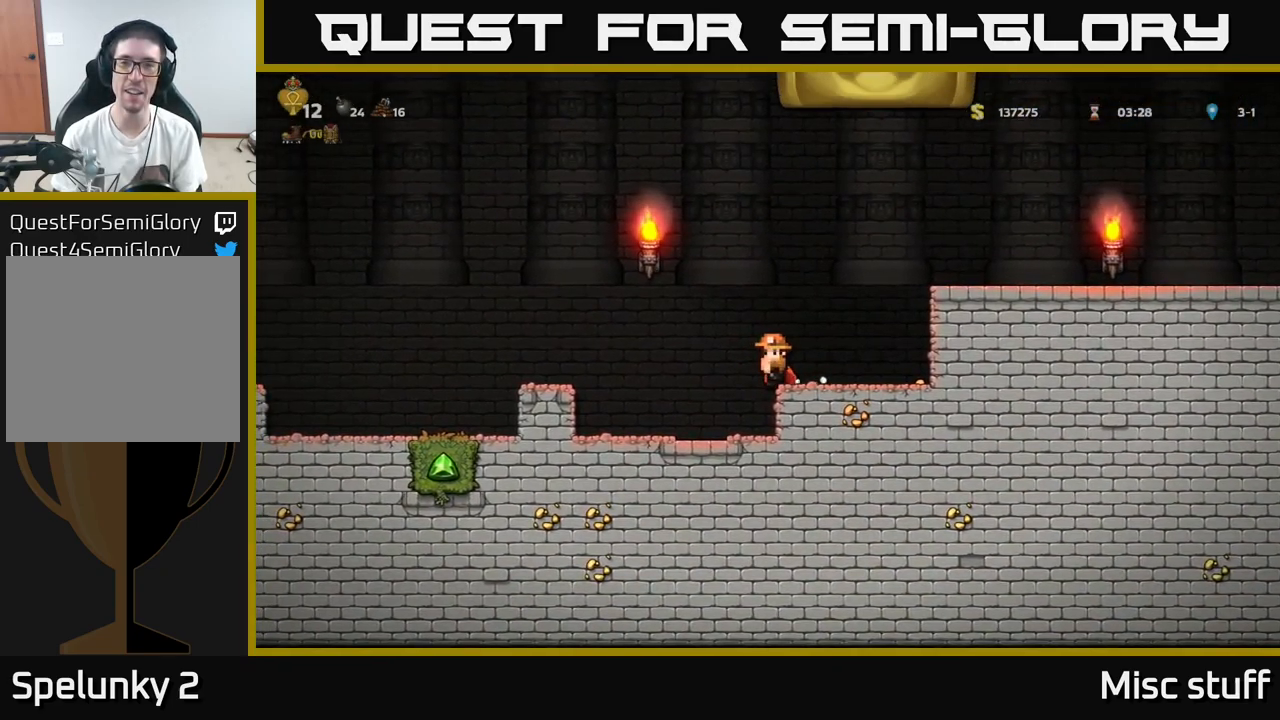
{"buttons": ["DPAD_LEFT"], "left_stick": "center", "events": [[50, "A", "down"], [66, "DPAD_LEFT", "down"], [233, "A", "up"]]}
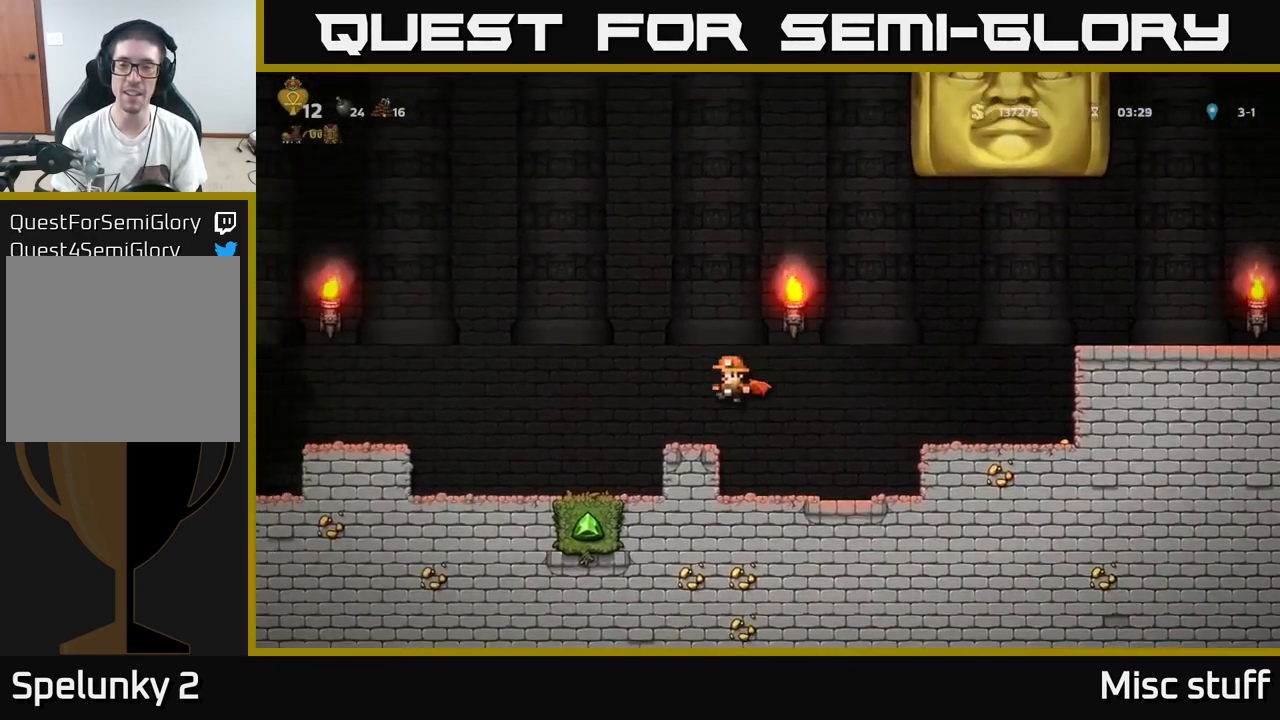
{"buttons": ["A", "DPAD_RIGHT"], "left_stick": "center", "events": [[66, "DPAD_LEFT", "up"], [150, "DPAD_RIGHT", "down"], [249, "DPAD_RIGHT", "up"], [432, "A", "down"], [449, "DPAD_RIGHT", "down"]]}
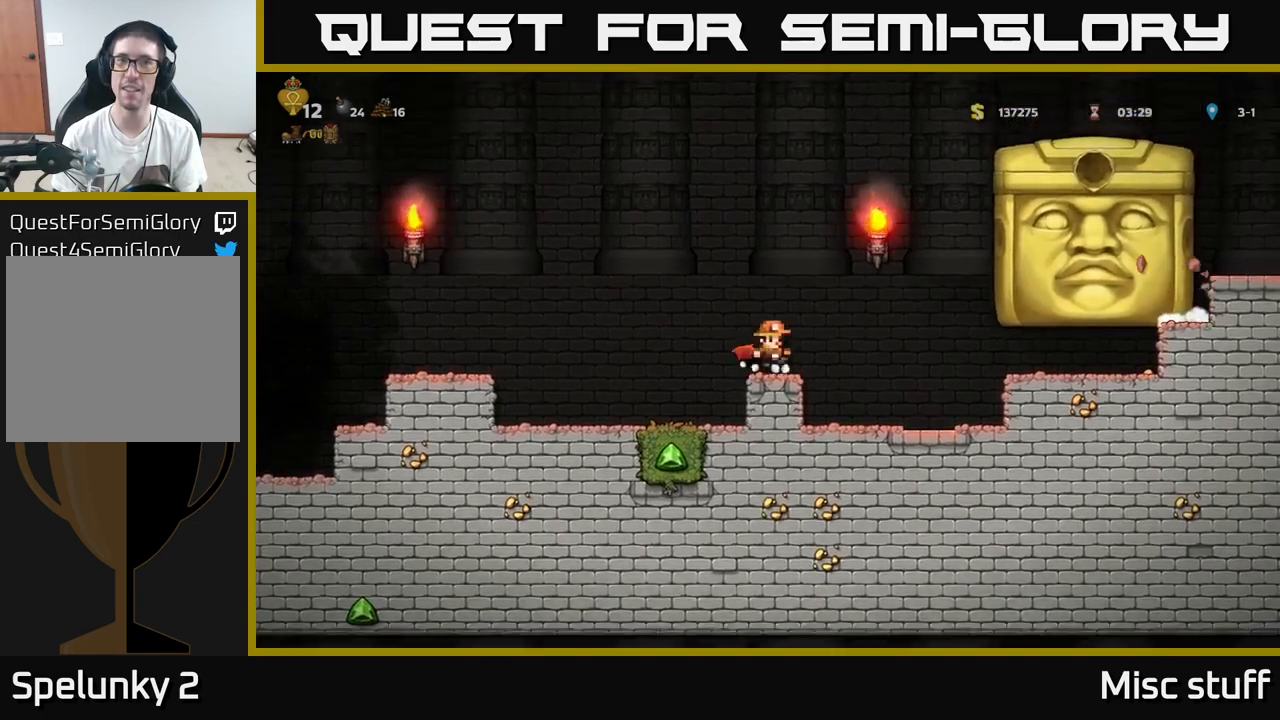
{"buttons": [], "left_stick": "center", "events": [[150, "A", "up"], [233, "DPAD_RIGHT", "up"]]}
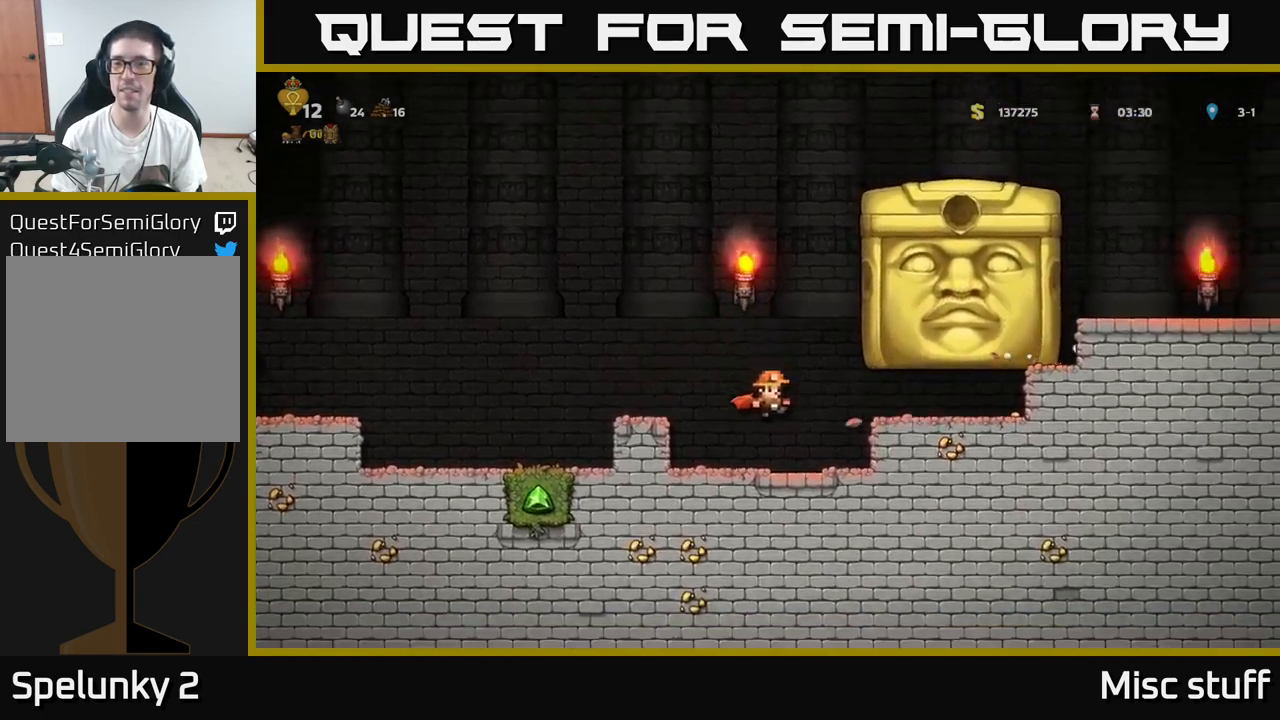
{"buttons": [], "left_stick": "center", "events": [[100, "DPAD_RIGHT", "down"], [250, "DPAD_RIGHT", "up"]]}
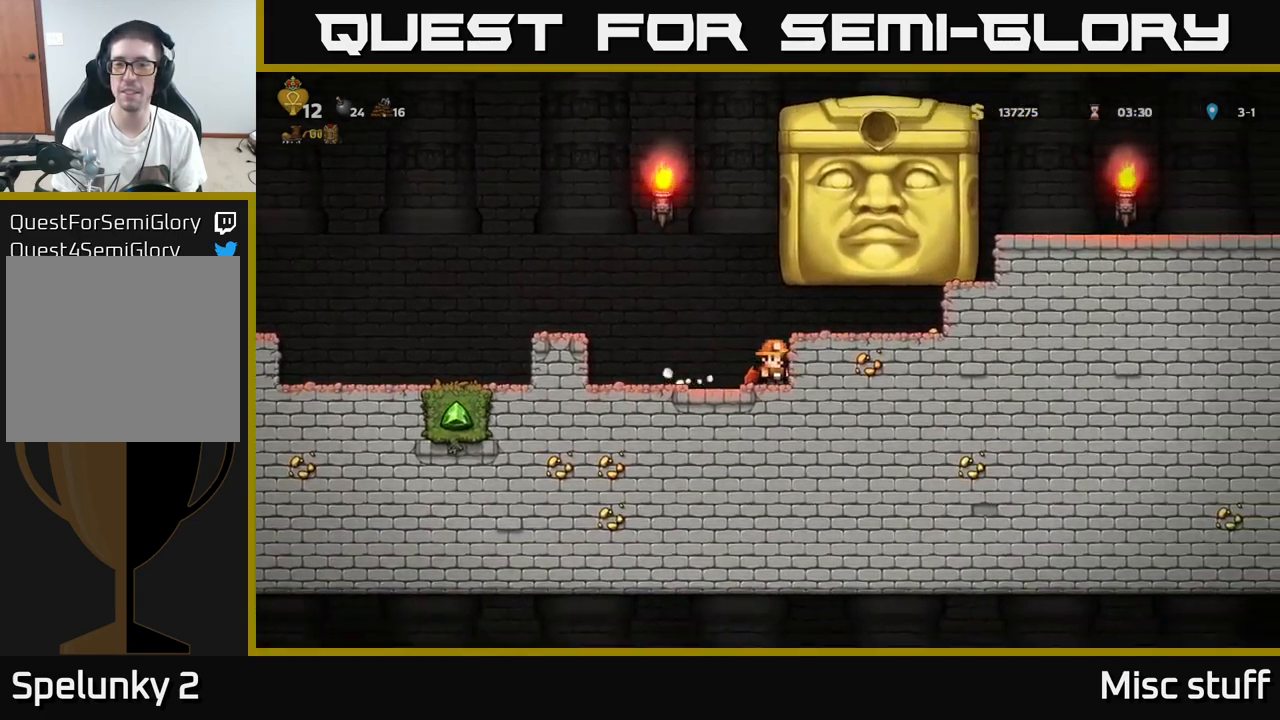
{"buttons": [], "left_stick": "center", "events": [[83, "DPAD_LEFT", "down"], [167, "DPAD_LEFT", "up"]]}
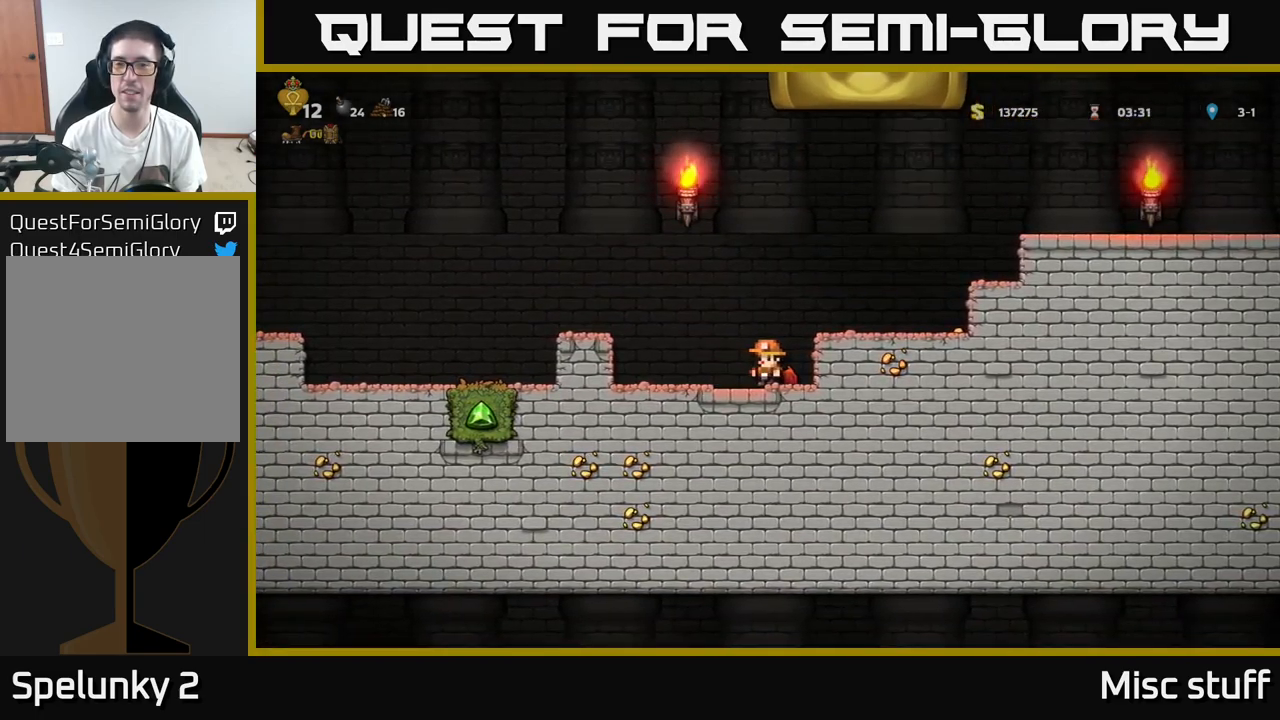
{"buttons": [], "left_stick": "center", "events": [[250, "DPAD_LEFT", "down"], [433, "DPAD_LEFT", "up"]]}
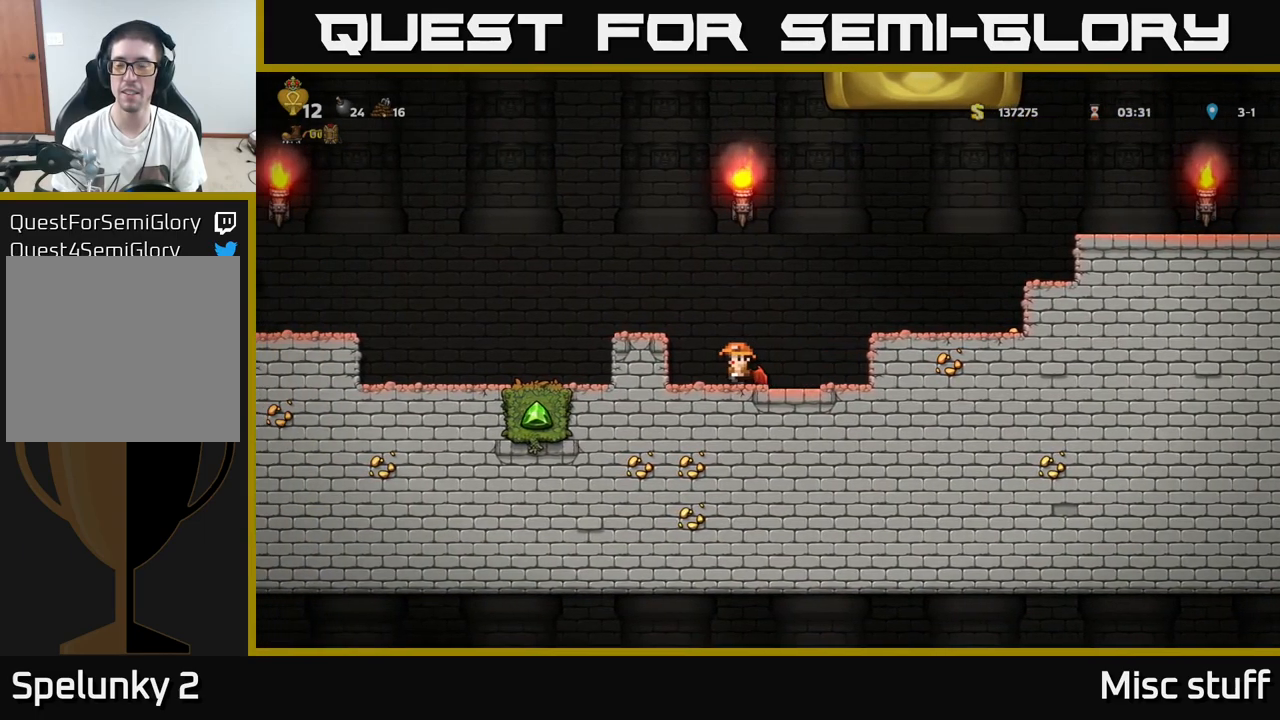
{"buttons": [], "left_stick": "center", "events": []}
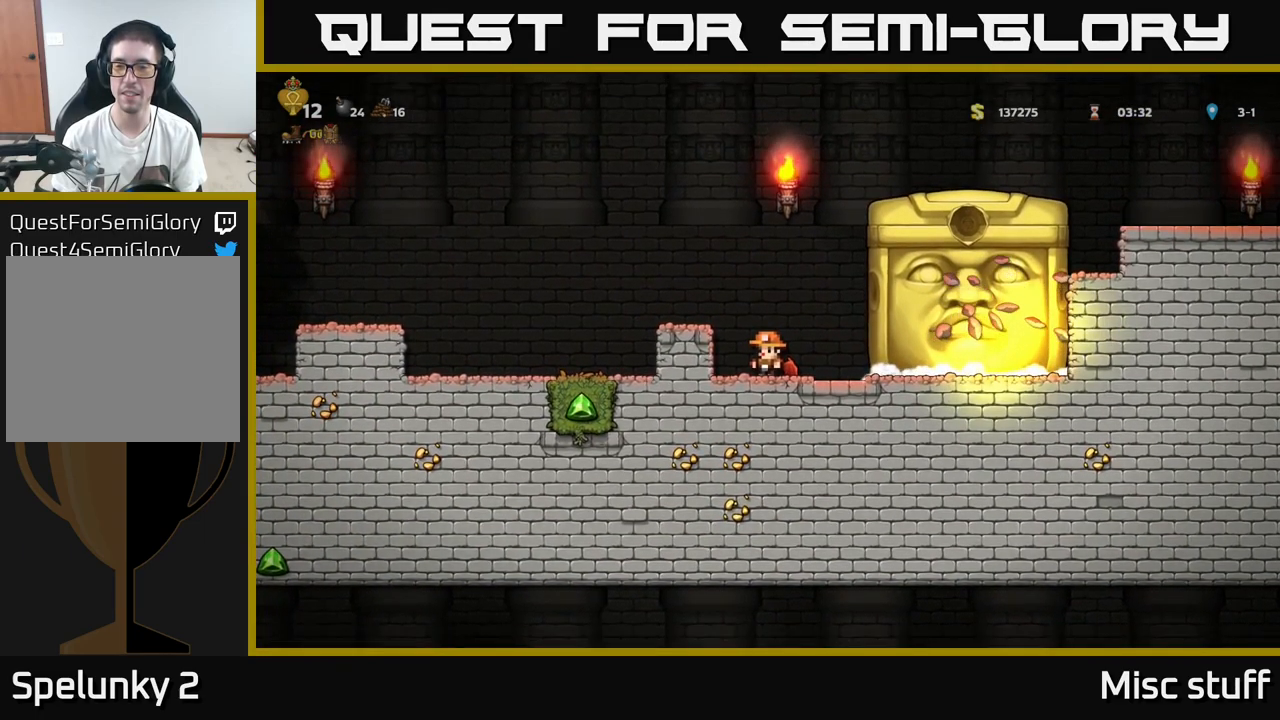
{"buttons": [], "left_stick": "center", "events": [[100, "DPAD_RIGHT", "down"], [367, "DPAD_RIGHT", "up"]]}
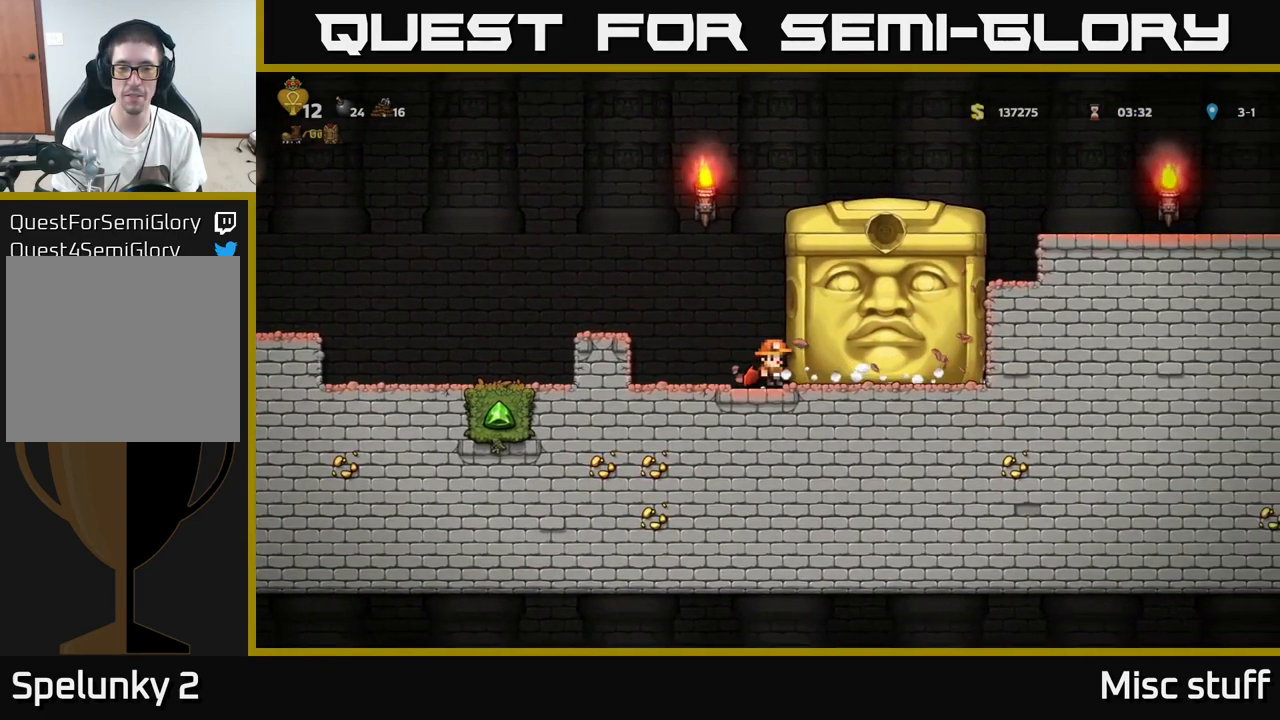
{"buttons": [], "left_stick": "center", "events": []}
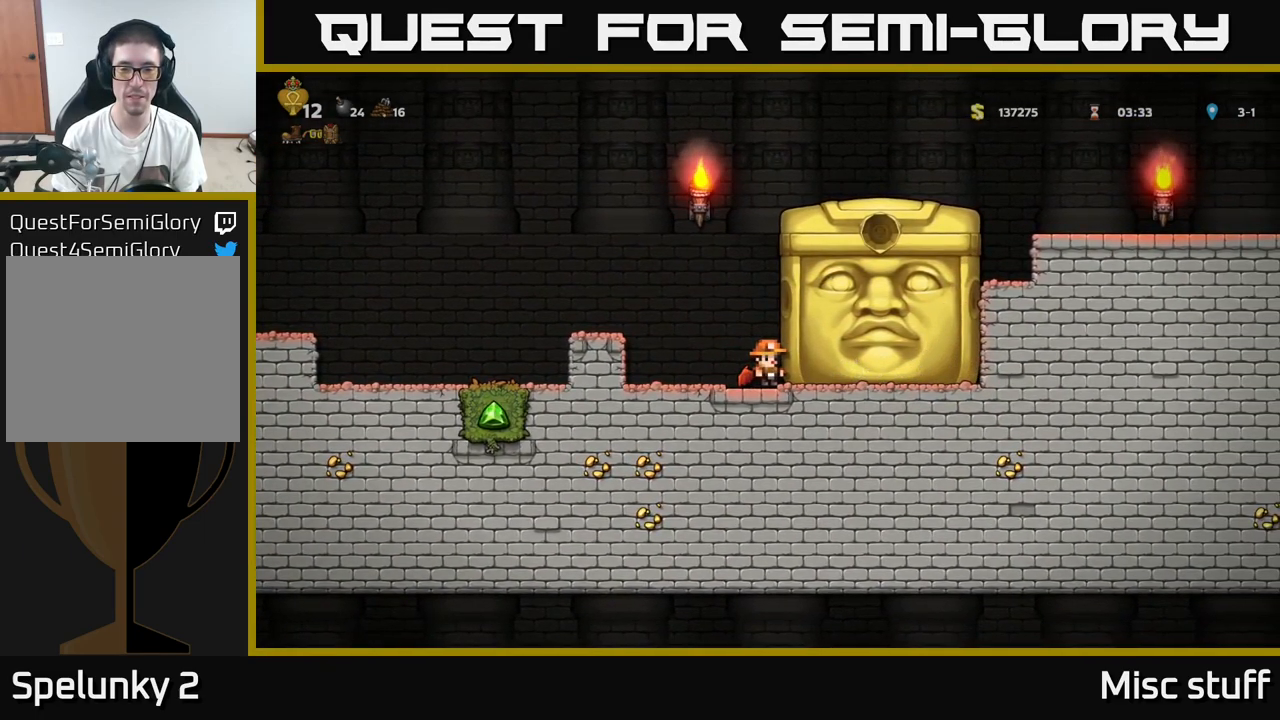
{"buttons": [], "left_stick": "center", "events": []}
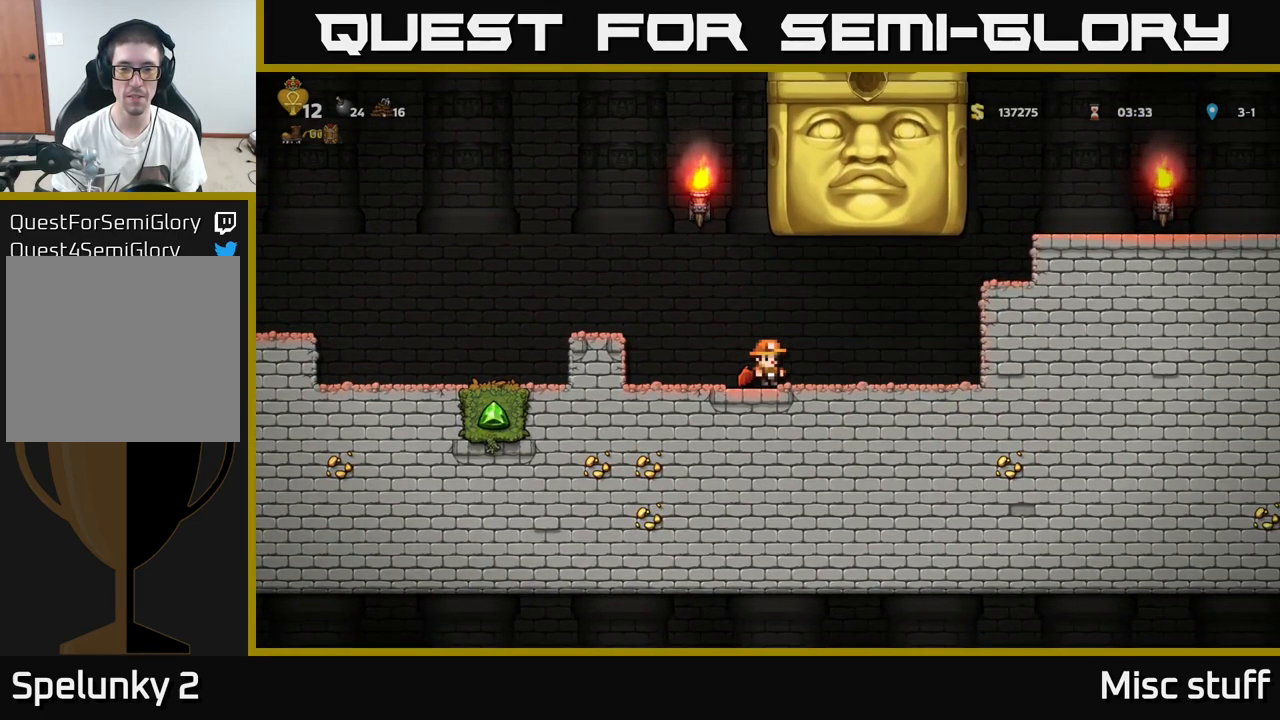
{"buttons": [], "left_stick": "center", "events": [[50, "DPAD_LEFT", "down"], [300, "DPAD_LEFT", "up"]]}
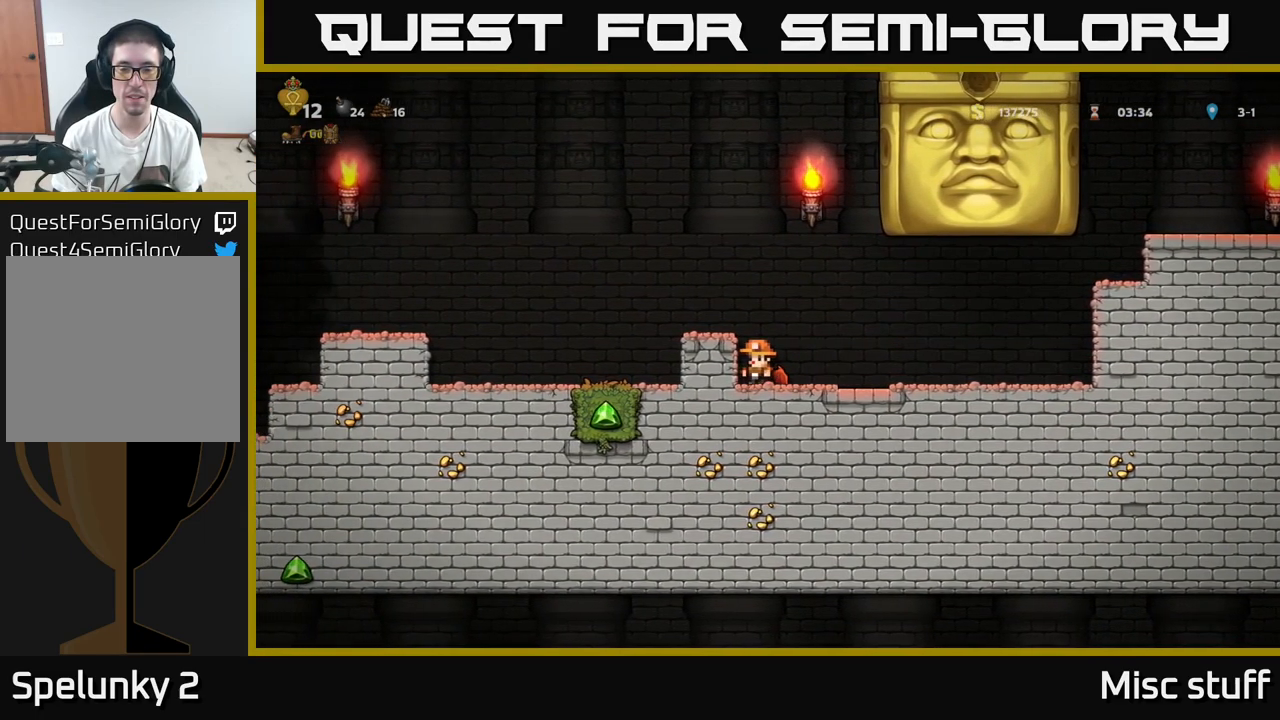
{"buttons": [], "left_stick": "center", "events": [[233, "A", "down"], [367, "DPAD_LEFT", "down"], [417, "A", "up"], [484, "DPAD_LEFT", "up"]]}
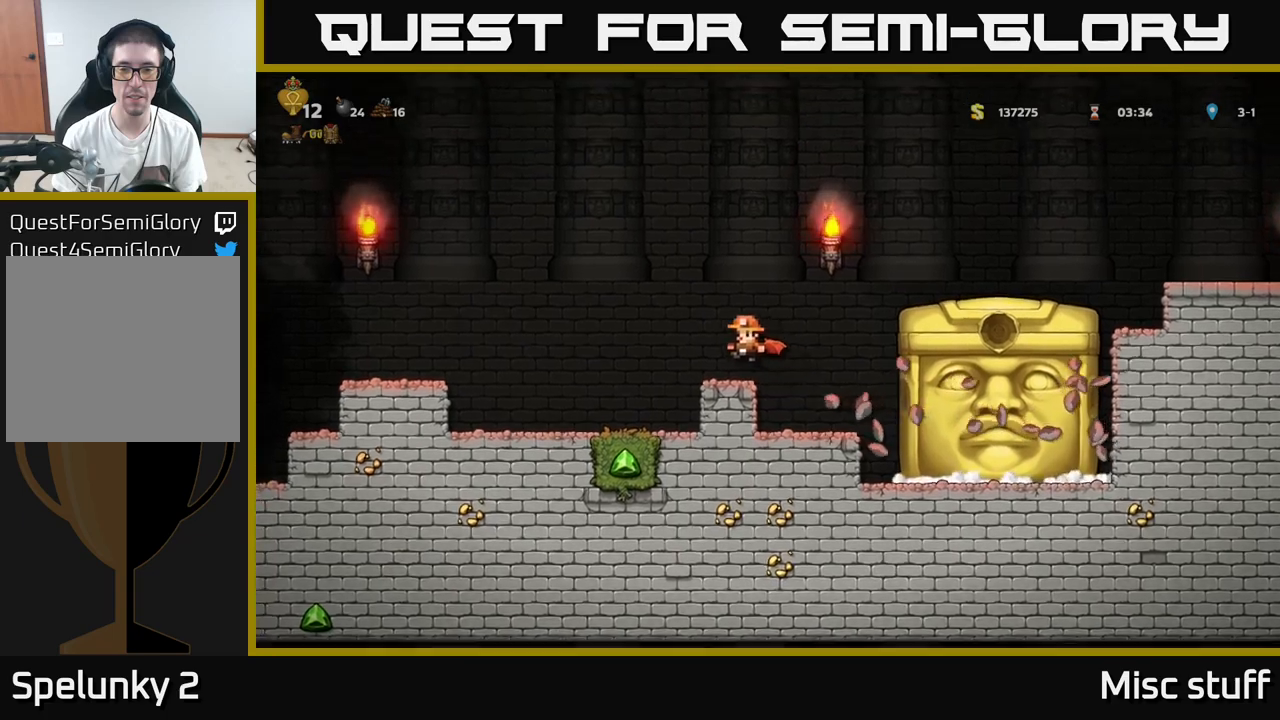
{"buttons": [], "left_stick": "center", "events": []}
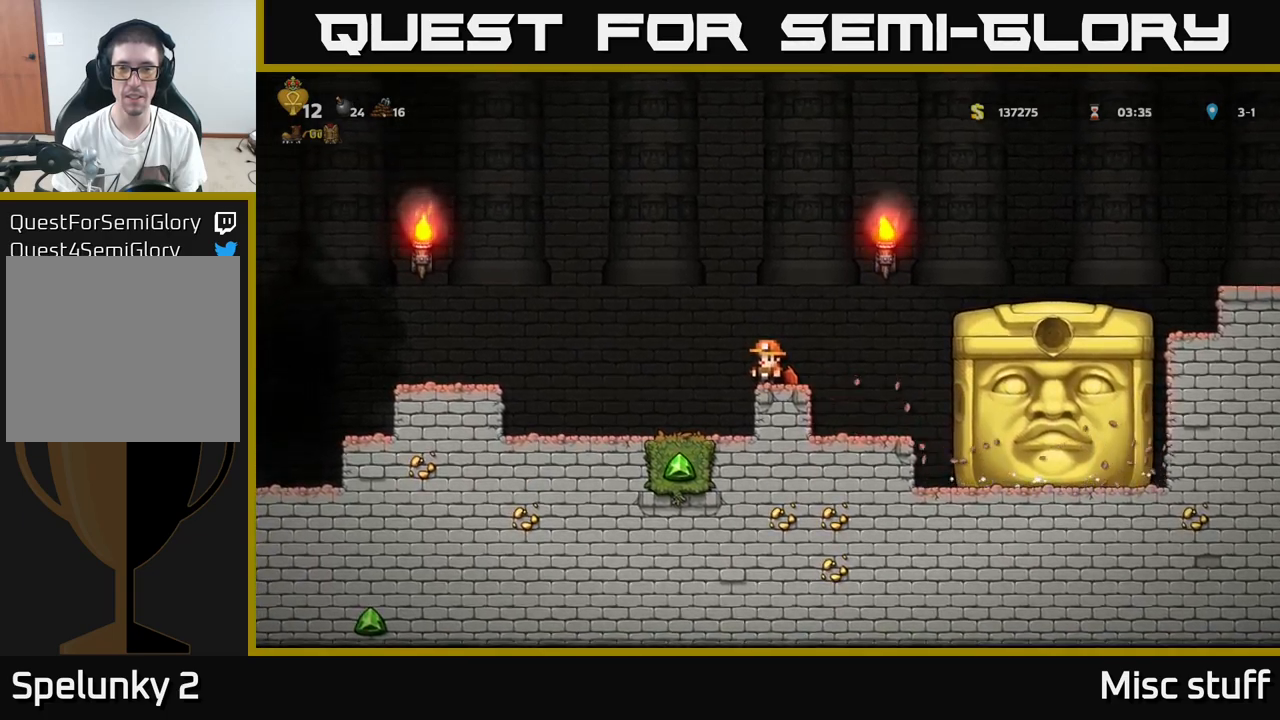
{"buttons": [], "left_stick": "center", "events": []}
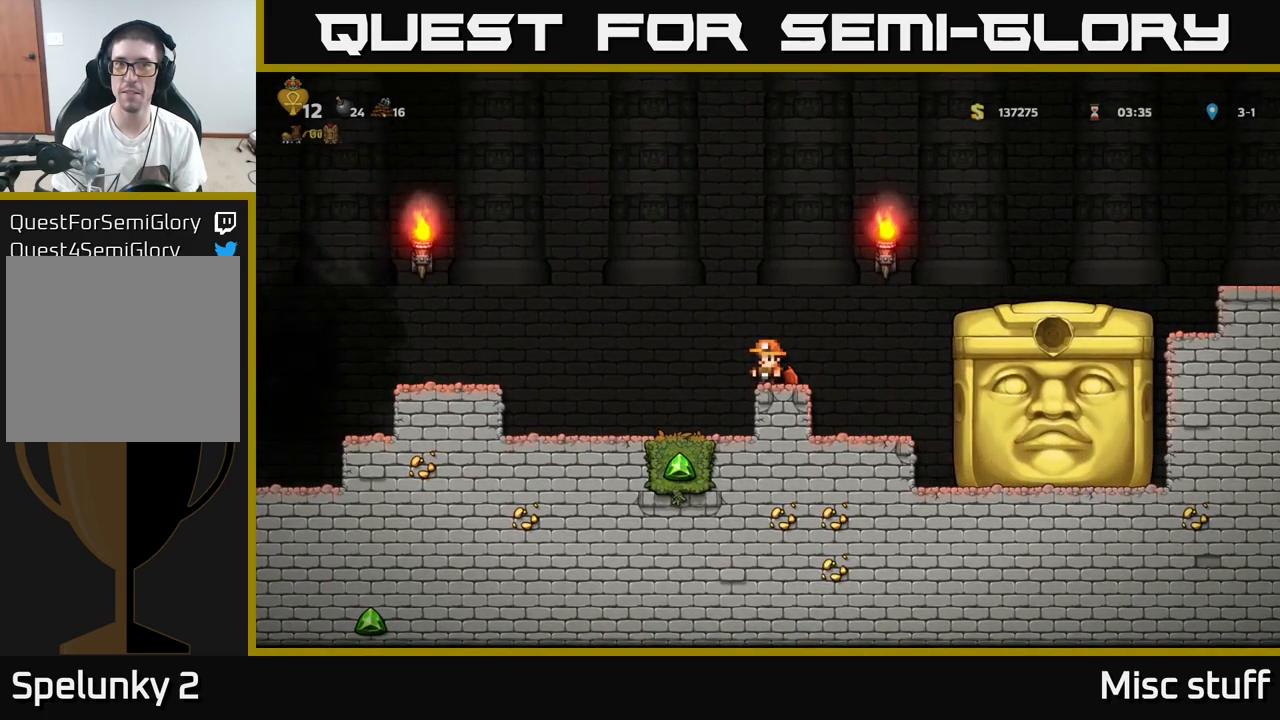
{"buttons": [], "left_stick": "center", "events": []}